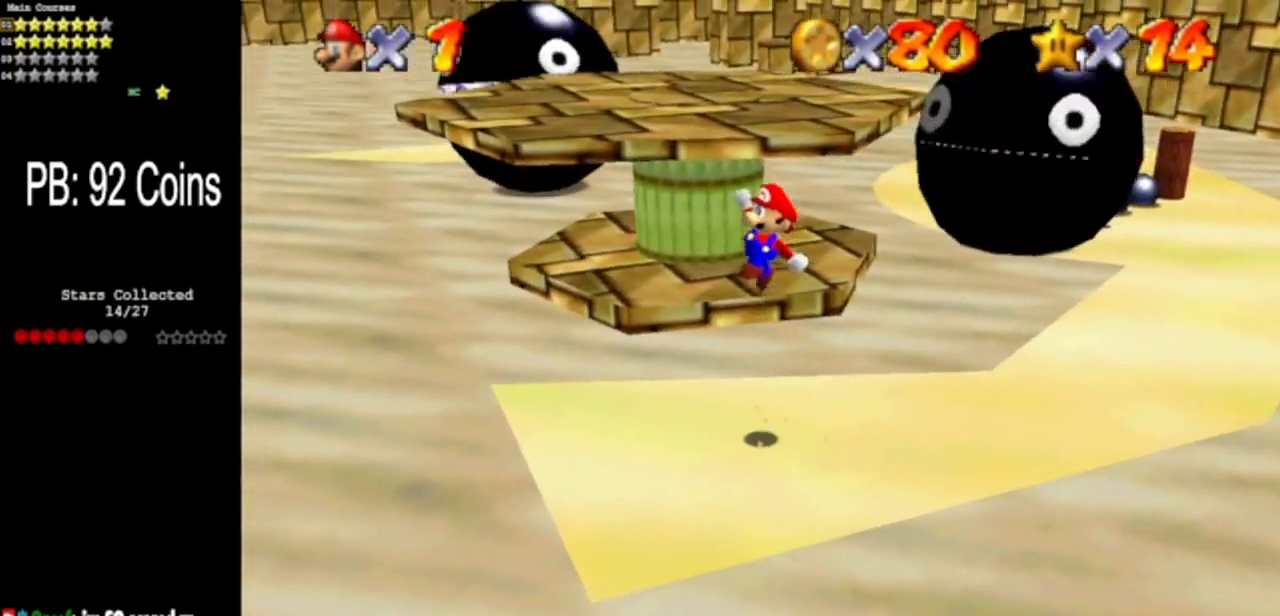
Gameplay with a controller (Nintendo layout); each line is a JSON object with the inputs held at the frame after it. "events" lists button and stick changes between this image and that frame as [ms after this image, input, new state], when the widget could be followed in between. Not read: L3 R3 other_buttons.
{"buttons": ["C_DOWN", "C_RIGHT"], "left_stick": "center", "events": [[33, "C_DOWN", "down"], [33, "C_RIGHT", "down"], [150, "C_DOWN", "up"], [150, "C_RIGHT", "up"], [217, "C_DOWN", "down"], [217, "C_RIGHT", "down"], [383, "C_DOWN", "up"], [383, "C_RIGHT", "up"], [383, "left_stick", "center"], [467, "C_DOWN", "down"], [467, "C_RIGHT", "down"]]}
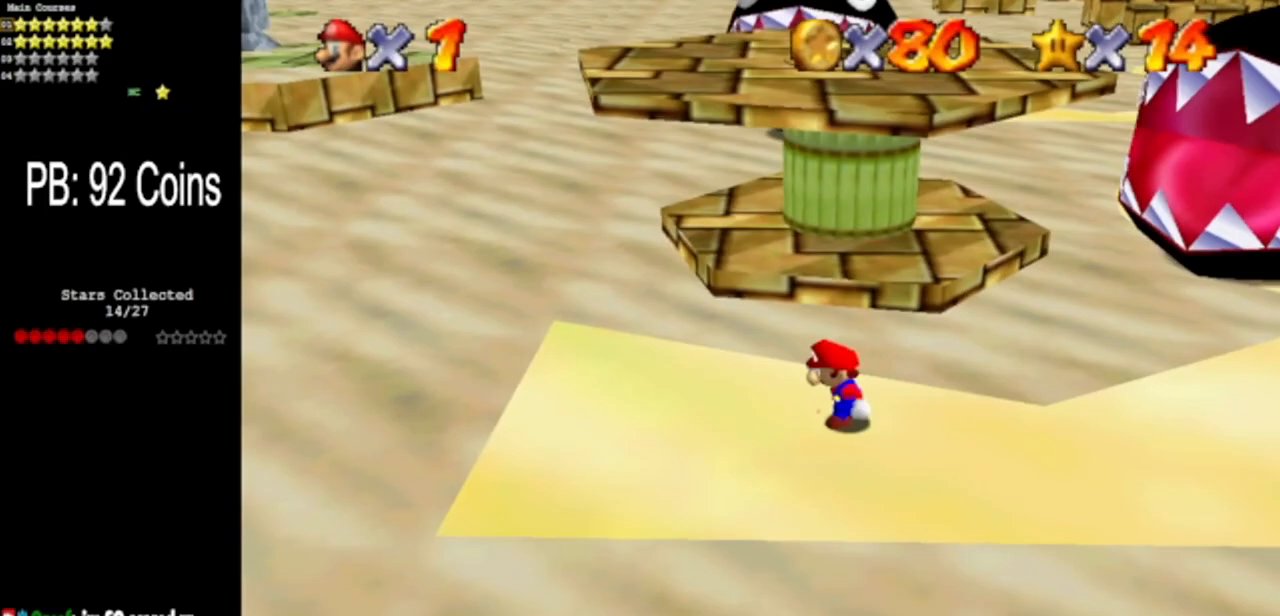
{"buttons": [], "left_stick": "center", "events": [[234, "C_DOWN", "up"], [234, "C_RIGHT", "up"], [334, "C_DOWN", "down"], [334, "C_RIGHT", "down"], [417, "C_DOWN", "up"], [417, "C_RIGHT", "up"]]}
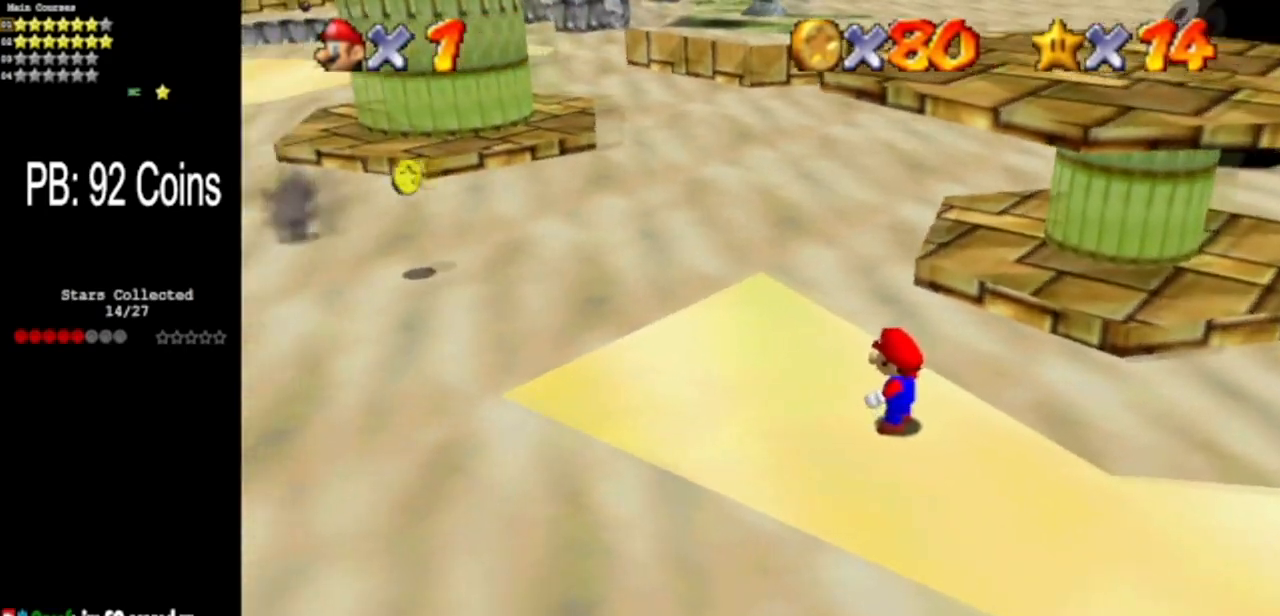
{"buttons": [], "left_stick": "center", "events": [[16, "A", "down"], [133, "A", "up"], [233, "C_DOWN", "down"], [233, "C_RIGHT", "down"], [333, "left_stick", "right"], [367, "C_DOWN", "up"], [367, "C_RIGHT", "up"], [450, "left_stick", "center"]]}
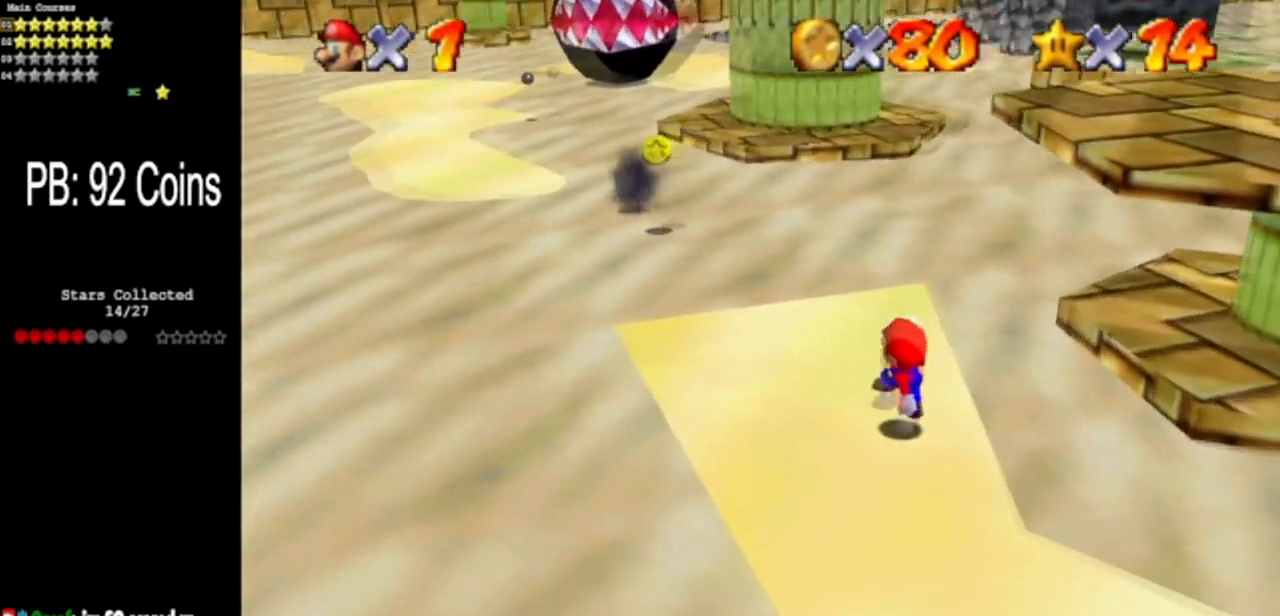
{"buttons": ["A"], "left_stick": "center", "events": [[17, "C_DOWN", "down"], [17, "C_RIGHT", "down"], [100, "C_DOWN", "up"], [100, "C_RIGHT", "up"], [434, "A", "down"]]}
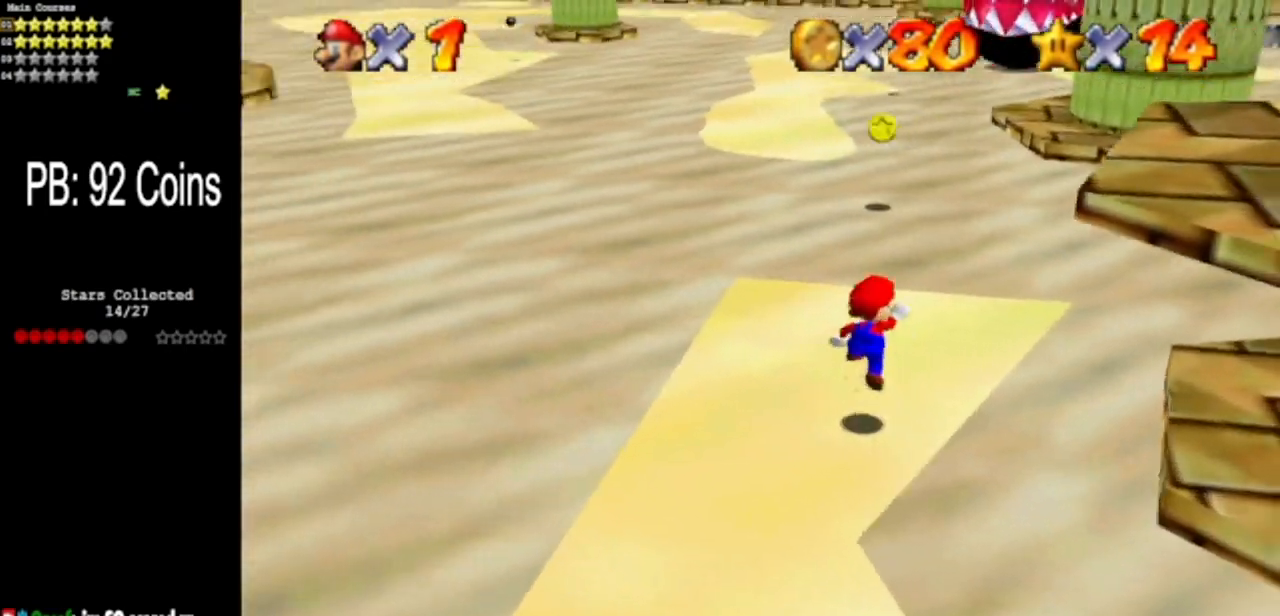
{"buttons": [], "left_stick": "up", "events": [[17, "A", "up"], [17, "left_stick", "right"], [117, "left_stick", "center"], [450, "left_stick", "up"]]}
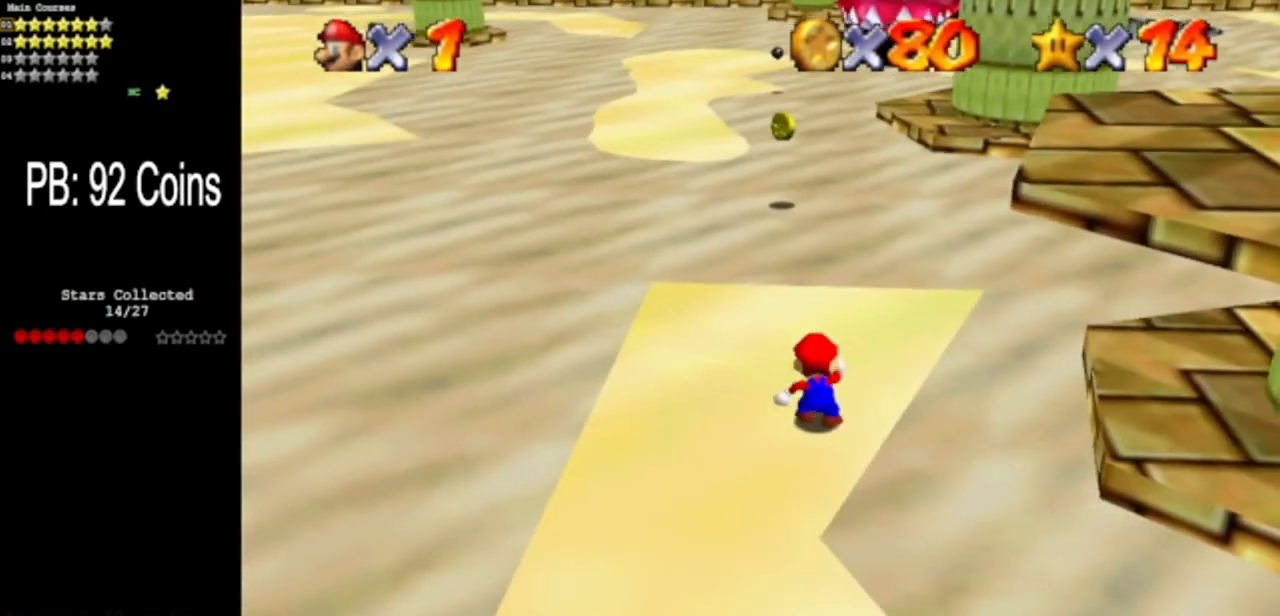
{"buttons": [], "left_stick": "up", "events": []}
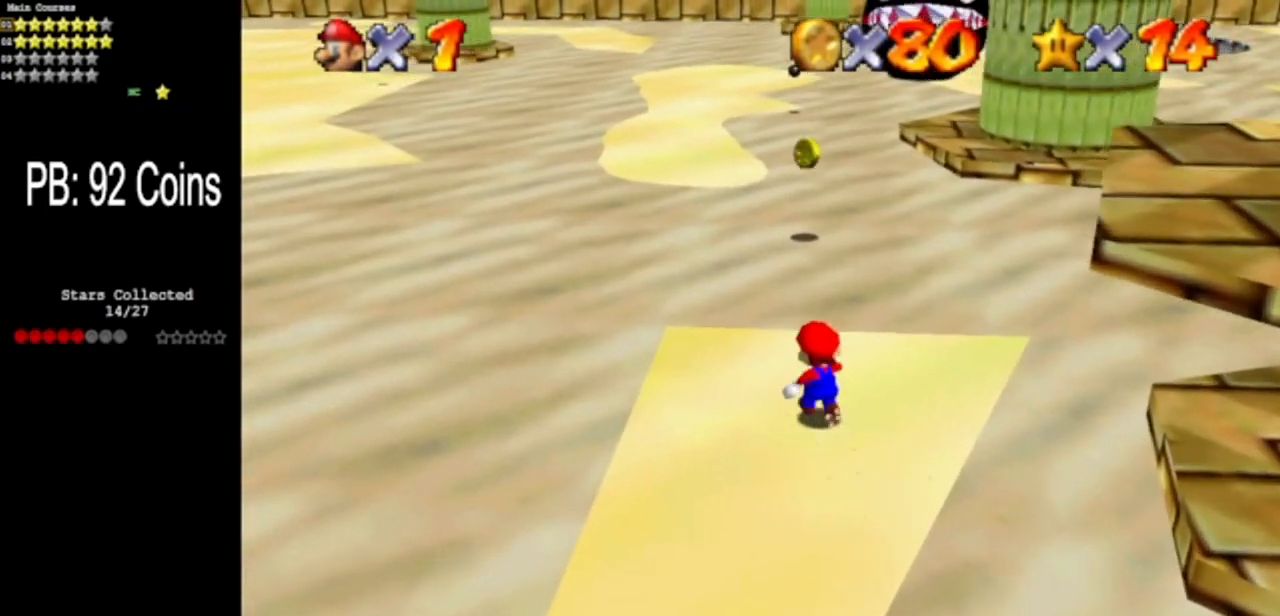
{"buttons": [], "left_stick": "up-right", "events": [[184, "Z", "down"], [200, "A", "down"], [284, "A", "up"], [317, "Z", "up"], [501, "left_stick", "up-right"]]}
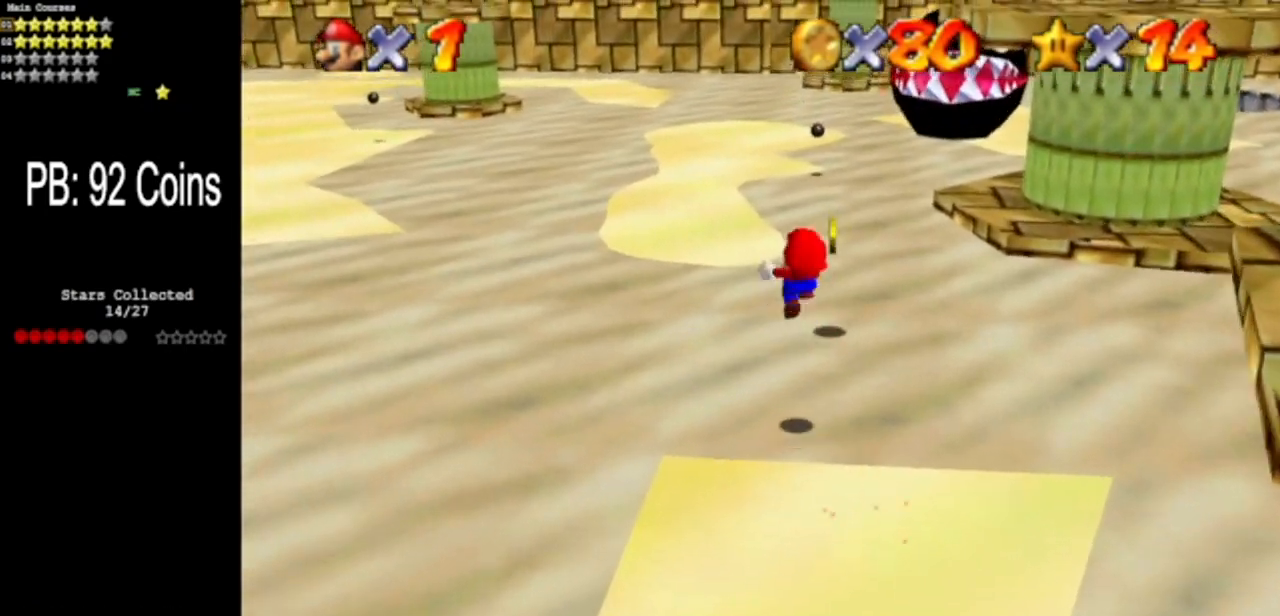
{"buttons": [], "left_stick": "up-left", "events": [[467, "left_stick", "up-left"]]}
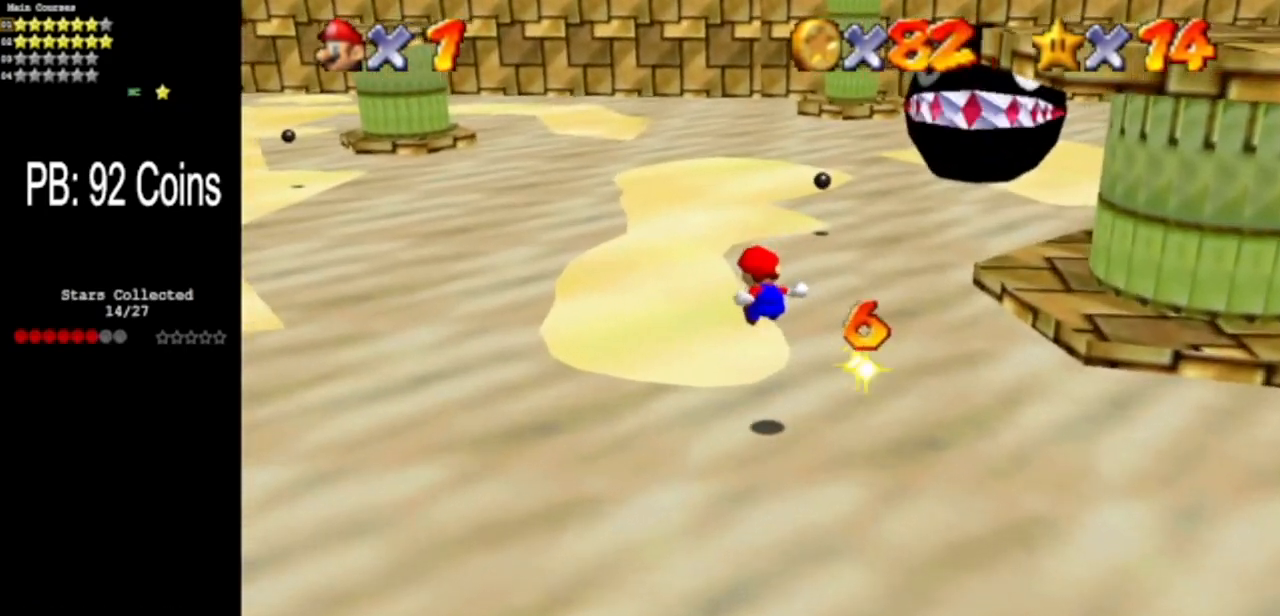
{"buttons": [], "left_stick": "center", "events": [[50, "left_stick", "left"], [284, "left_stick", "center"]]}
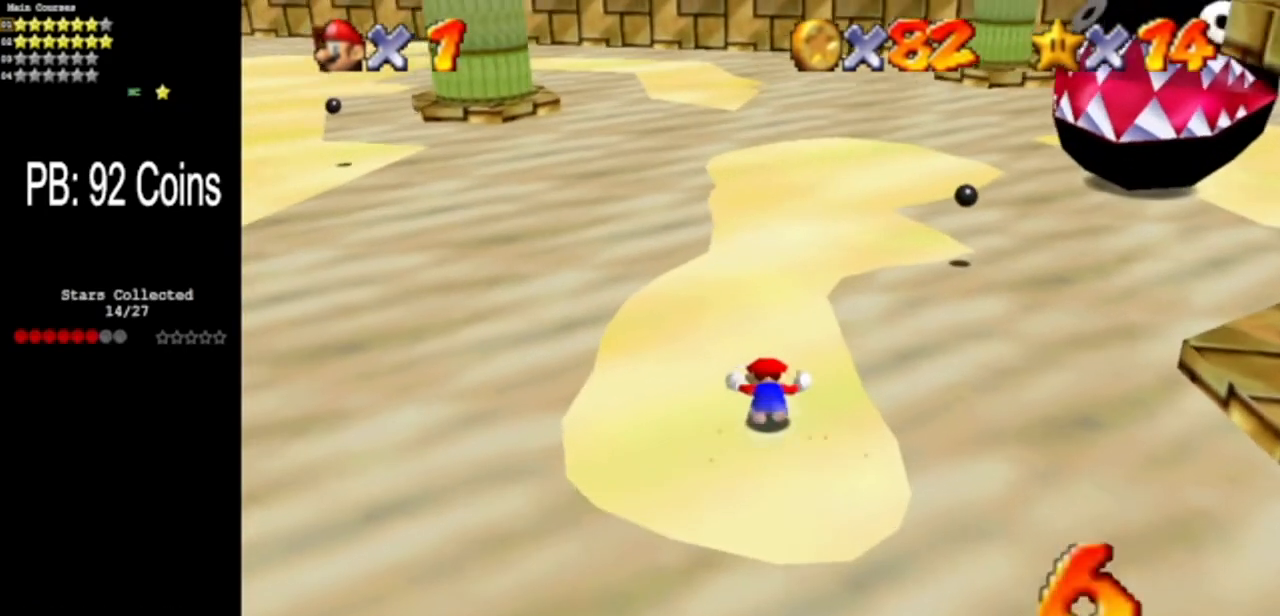
{"buttons": ["C_RIGHT"], "left_stick": "center", "events": [[33, "C_DOWN", "down"], [33, "C_RIGHT", "down"], [183, "C_DOWN", "up"], [183, "C_RIGHT", "up"], [300, "C_DOWN", "down"], [300, "C_RIGHT", "down"], [467, "C_DOWN", "up"]]}
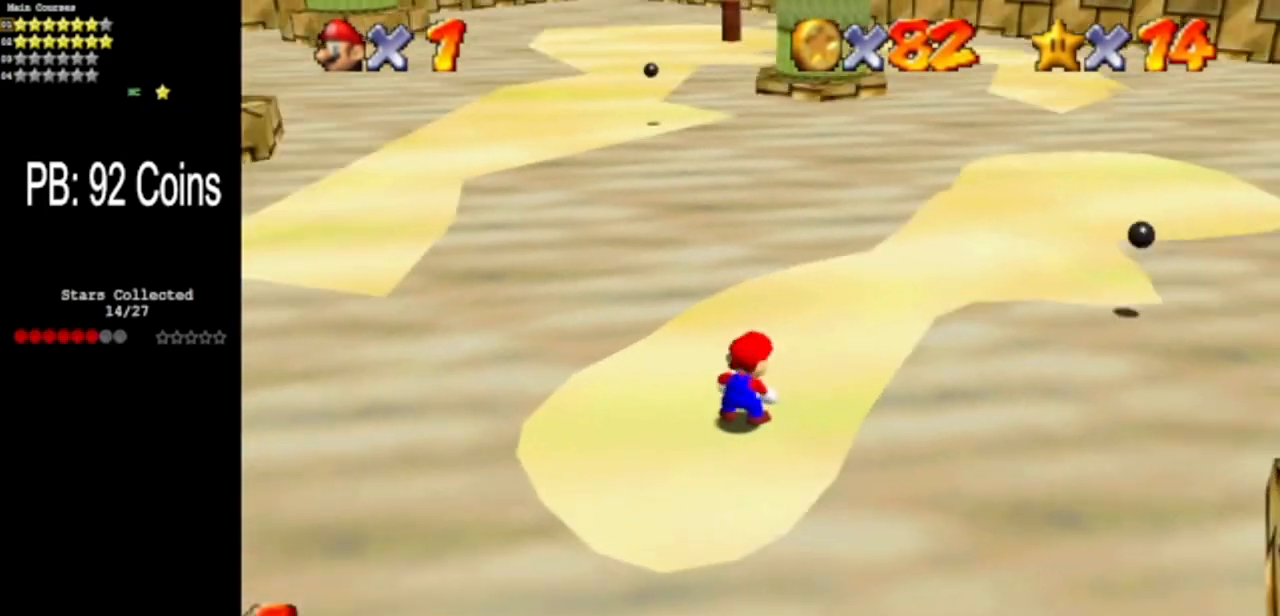
{"buttons": [], "left_stick": "up", "events": [[33, "C_RIGHT", "up"], [150, "left_stick", "up-left"], [350, "left_stick", "up"]]}
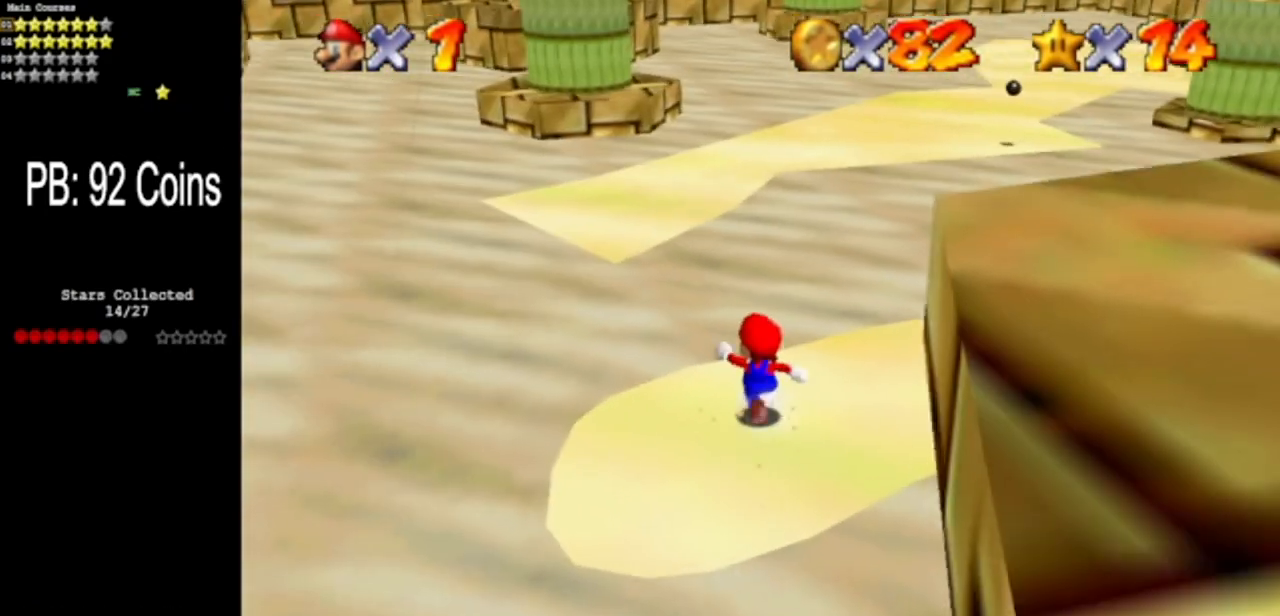
{"buttons": ["C_DOWN", "C_LEFT"], "left_stick": "up-left", "events": [[83, "Z", "down"], [116, "A", "down"], [216, "A", "up"], [250, "Z", "up"], [250, "left_stick", "up-left"], [467, "C_DOWN", "down"], [467, "C_LEFT", "down"]]}
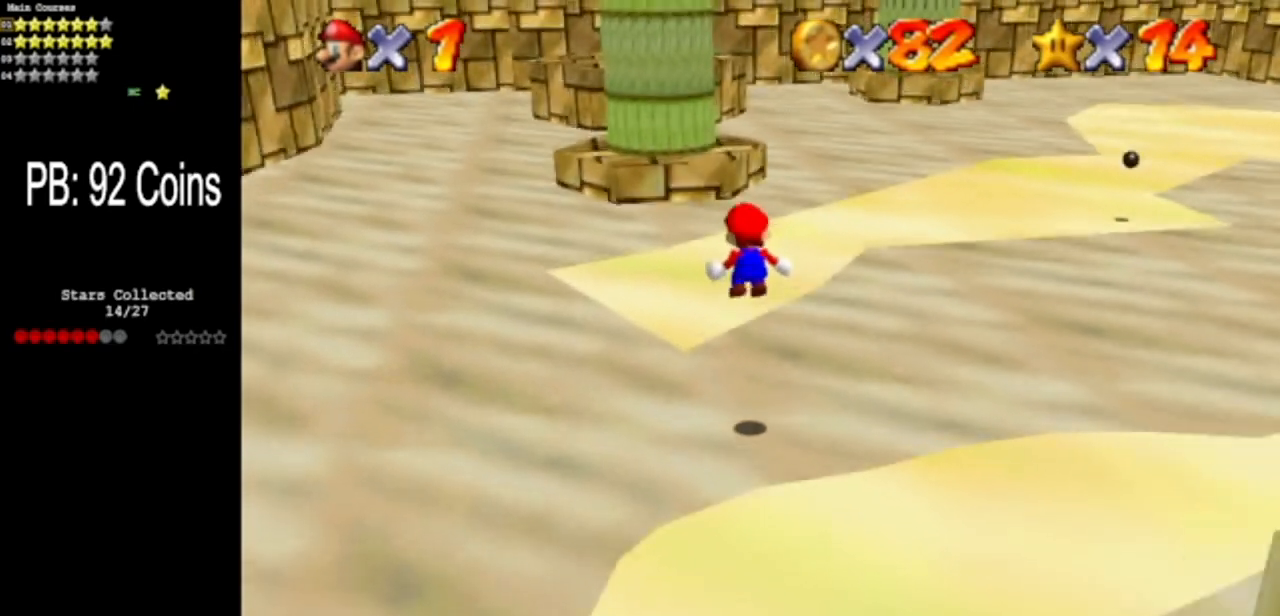
{"buttons": ["C_DOWN", "C_LEFT"], "left_stick": "center", "events": [[67, "left_stick", "up"], [83, "C_DOWN", "up"], [83, "C_LEFT", "up"], [150, "C_LEFT", "down"], [167, "left_stick", "up-right"], [217, "C_DOWN", "down"], [317, "left_stick", "center"], [367, "C_DOWN", "up"], [367, "C_LEFT", "up"], [400, "C_DOWN", "down"], [400, "C_LEFT", "down"]]}
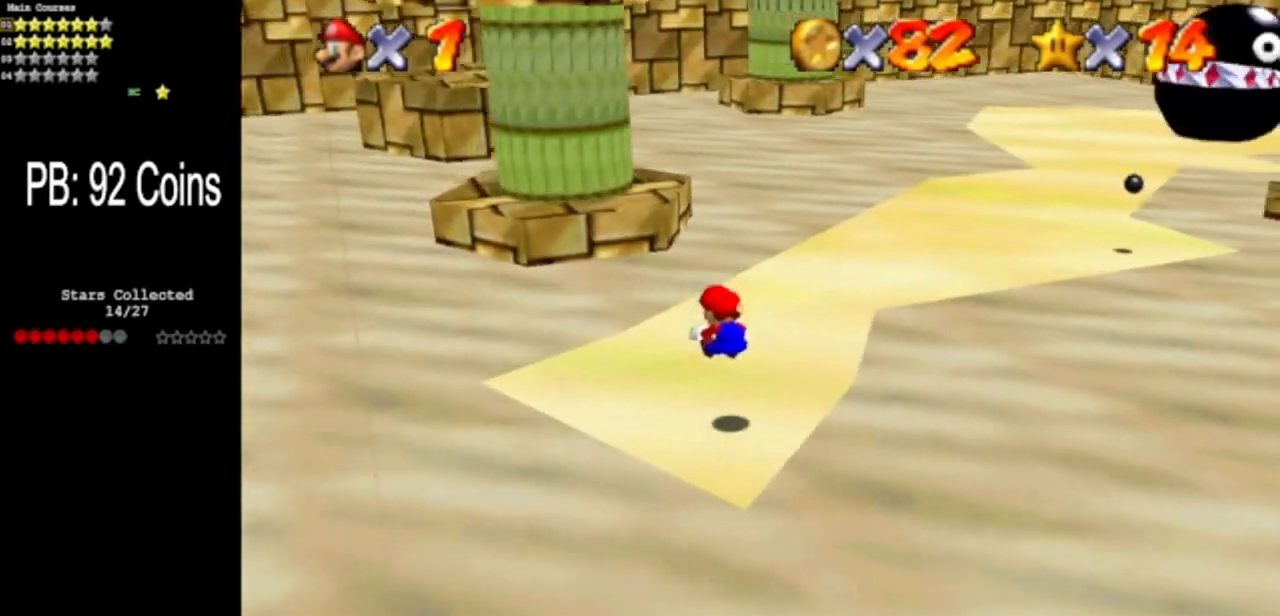
{"buttons": [], "left_stick": "up", "events": [[83, "C_DOWN", "up"], [83, "C_LEFT", "up"], [116, "C_LEFT", "down"], [183, "C_DOWN", "down"], [333, "C_LEFT", "up"], [350, "left_stick", "up"], [367, "C_DOWN", "up"]]}
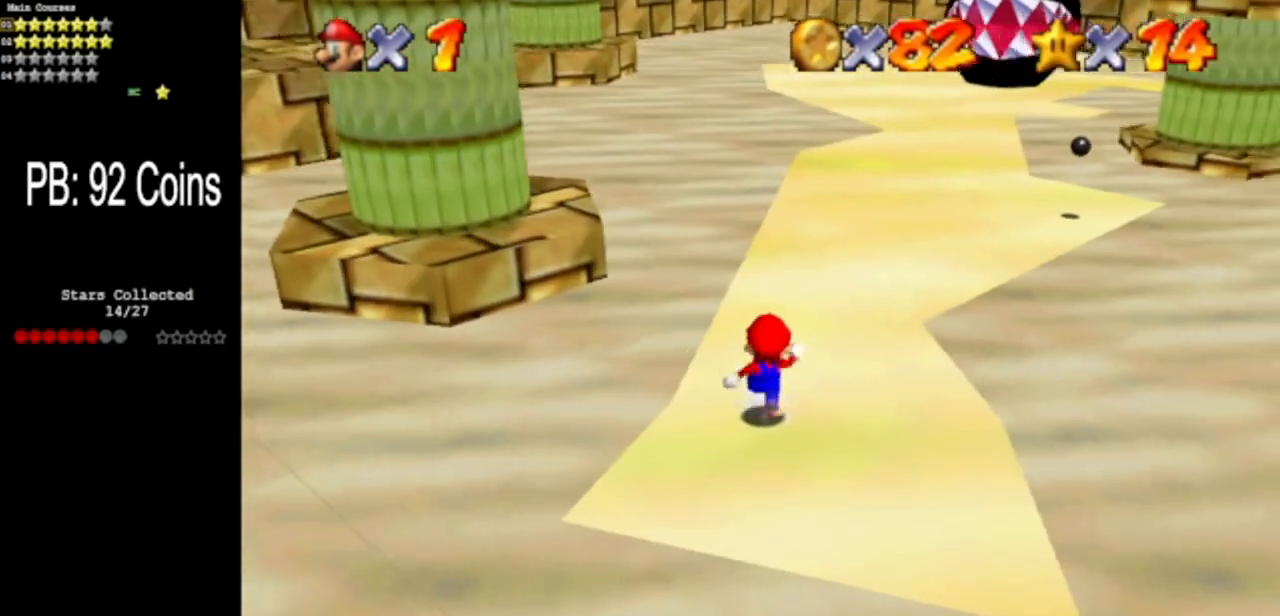
{"buttons": [], "left_stick": "center", "events": [[117, "A", "down"], [267, "A", "up"], [417, "left_stick", "center"]]}
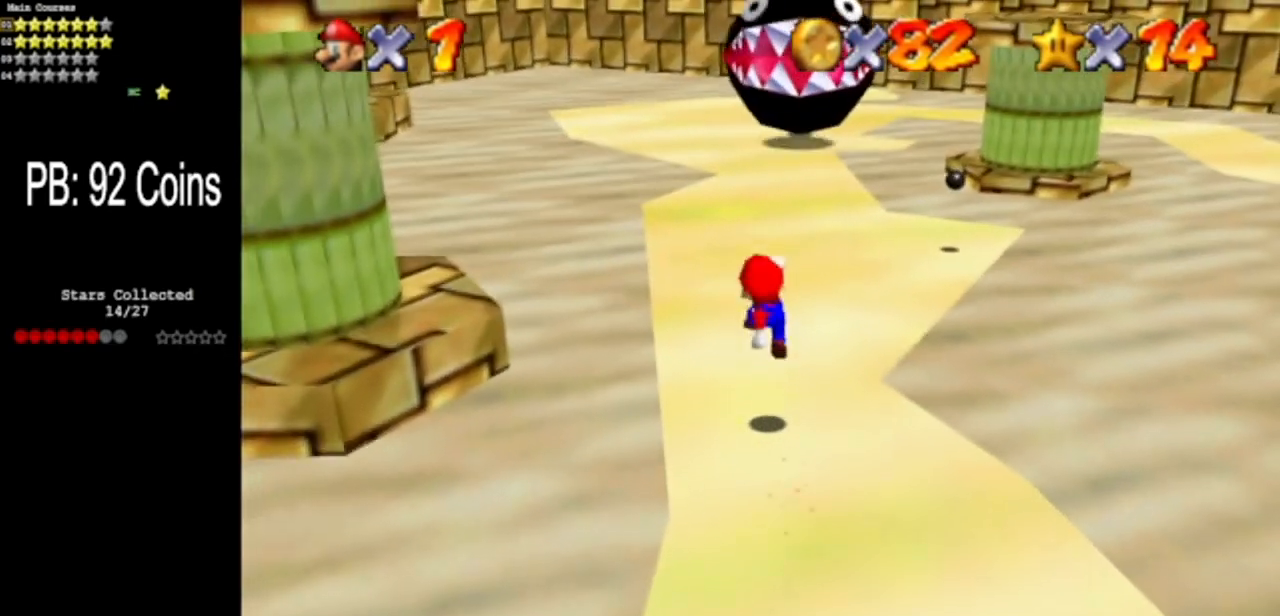
{"buttons": [], "left_stick": "up", "events": [[283, "left_stick", "up"]]}
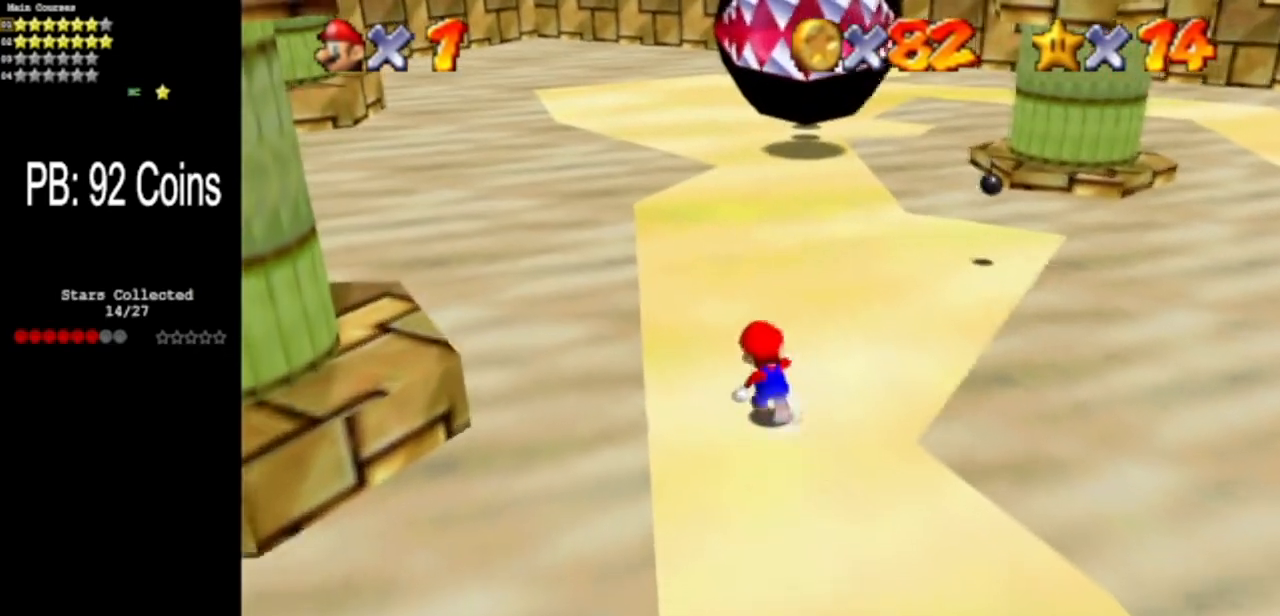
{"buttons": [], "left_stick": "up", "events": []}
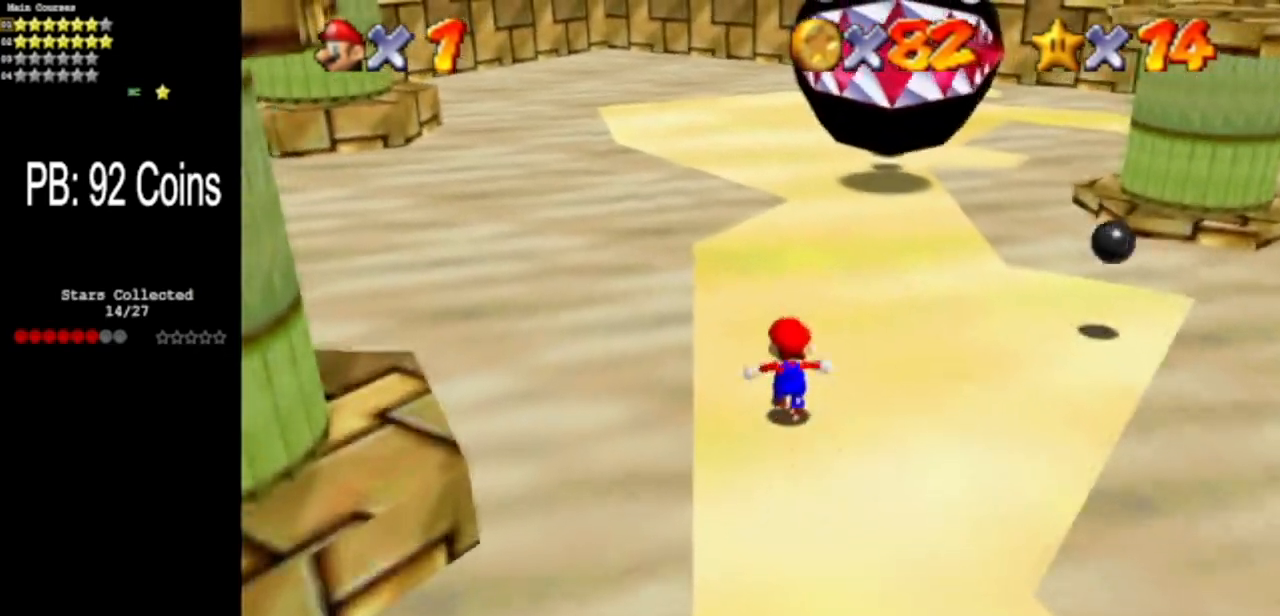
{"buttons": [], "left_stick": "up", "events": [[250, "Z", "down"], [317, "A", "down"], [400, "A", "up"], [400, "Z", "up"]]}
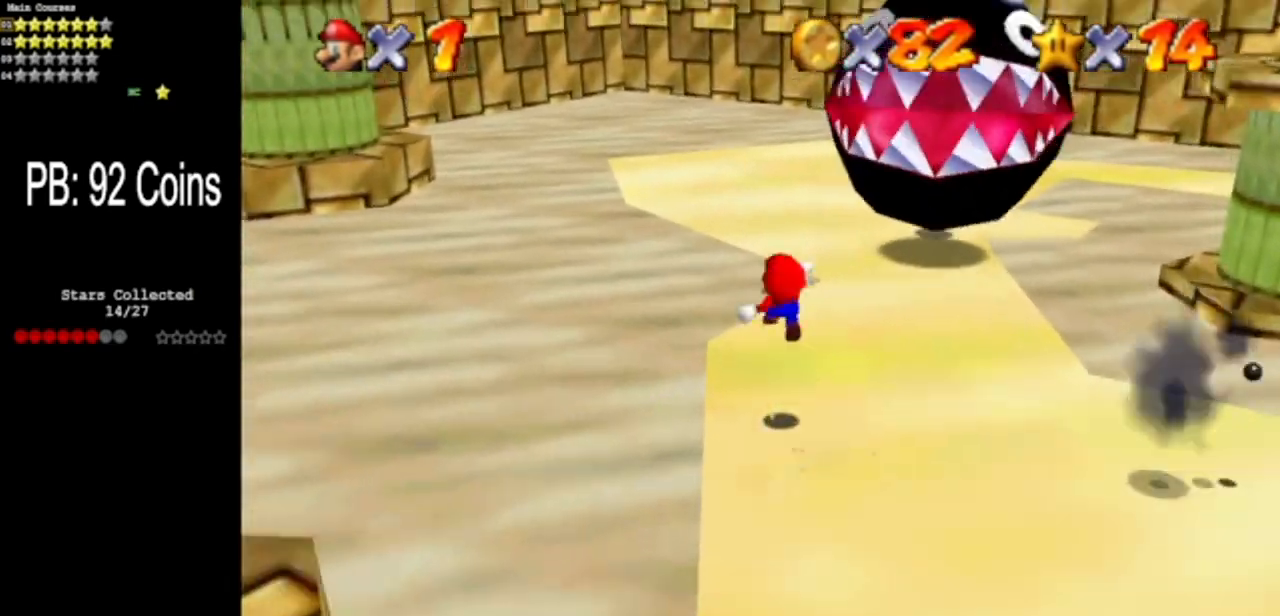
{"buttons": [], "left_stick": "up", "events": [[234, "C_LEFT", "down"], [267, "C_DOWN", "down"], [450, "C_DOWN", "up"], [467, "C_LEFT", "up"]]}
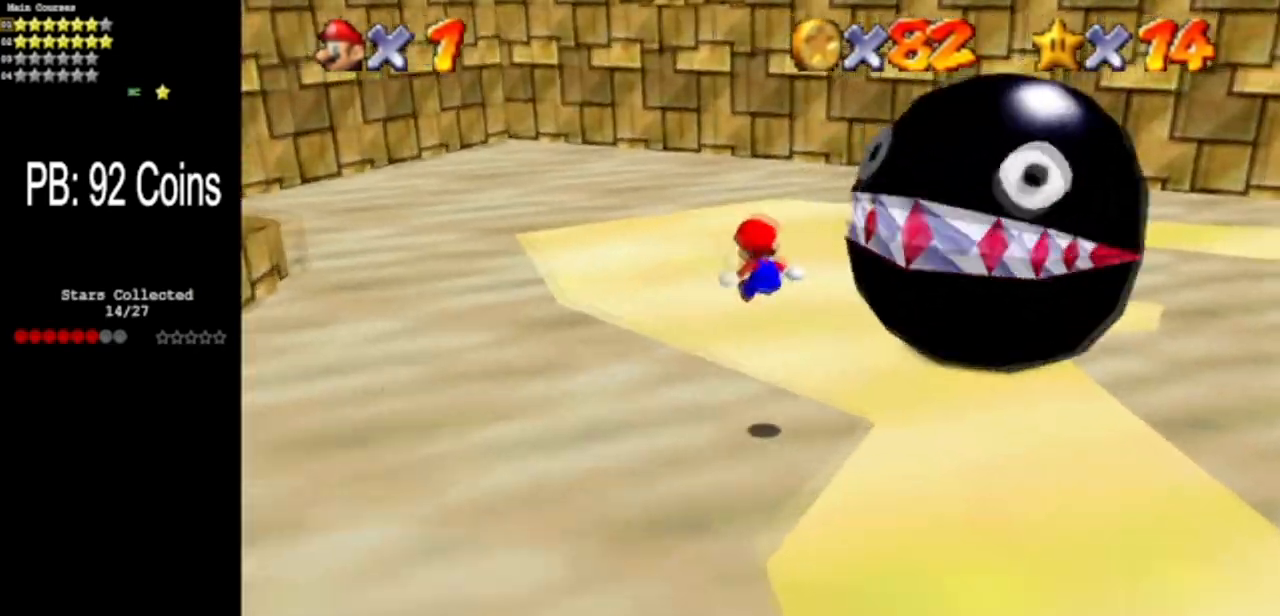
{"buttons": ["C_DOWN", "C_LEFT"], "left_stick": "up-left", "events": [[16, "left_stick", "up-left"], [50, "C_LEFT", "down"], [83, "C_DOWN", "down"], [216, "C_LEFT", "up"], [250, "C_DOWN", "up"], [333, "C_LEFT", "down"], [383, "C_DOWN", "down"]]}
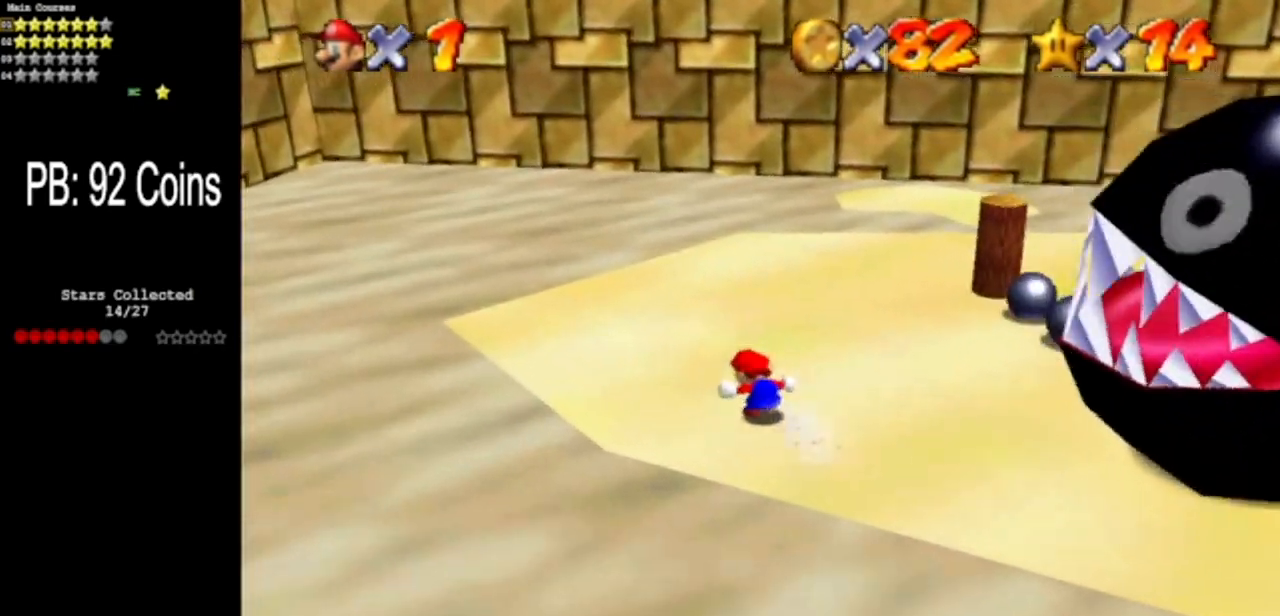
{"buttons": ["C_DOWN", "C_LEFT"], "left_stick": "up", "events": [[17, "C_DOWN", "up"], [33, "C_LEFT", "up"], [83, "left_stick", "center"], [100, "C_LEFT", "down"], [184, "C_DOWN", "down"], [200, "left_stick", "left"], [267, "C_DOWN", "up"], [267, "C_LEFT", "up"], [417, "C_DOWN", "down"], [417, "C_LEFT", "down"], [417, "left_stick", "up"]]}